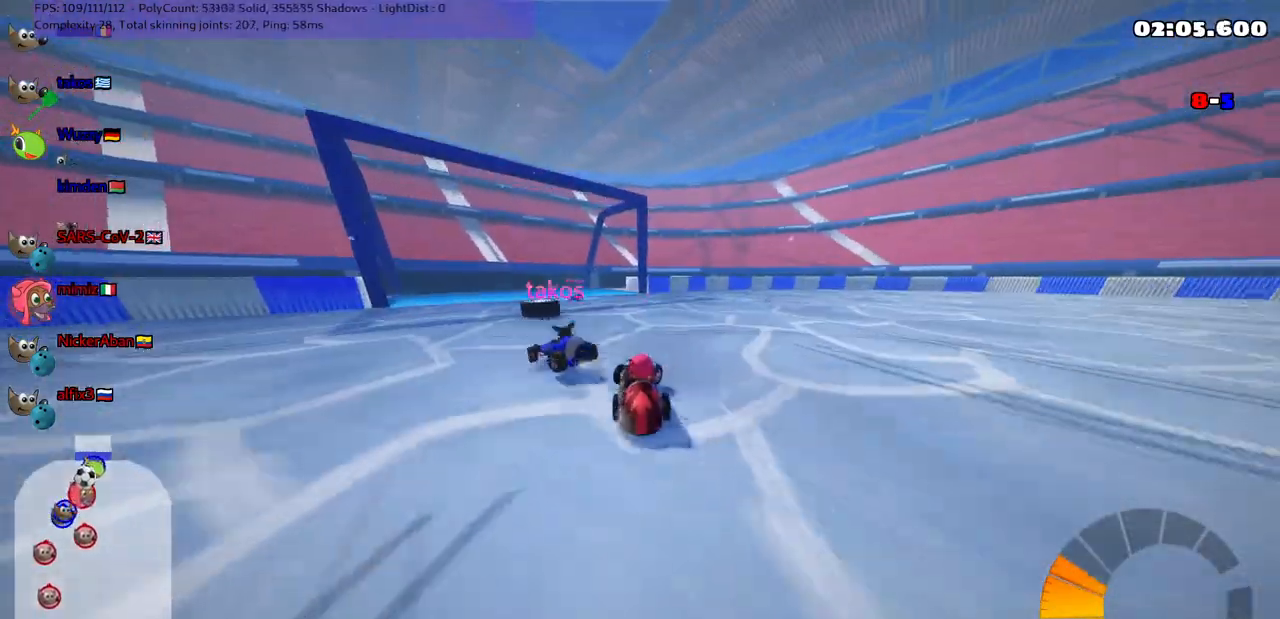
Gameplay with keyboard; each line is a JSON object with the keys held at the frame after it. "events" lists presses ("down") and releases ("up") of ".", "/", "alt_r", "b", "c", "comma", "ctrl_r", "d", "down", "f", "g", "h", "j", "k", "l", "left", "m", "n", "quote", "return", "right", "semicolon", "shift_r", "space", "super", "up" and "v" between this image and that frame as [ms after this image, input, new state], when the widget could be followed in between. No other keys are recorded. Mouse input is not recorded.
{"keys": ["right"], "events": [[67, "right", "up"], [167, "m", "up"], [167, "up", "up"], [300, "right", "down"], [450, "down", "down"], [500, "down", "up"]]}
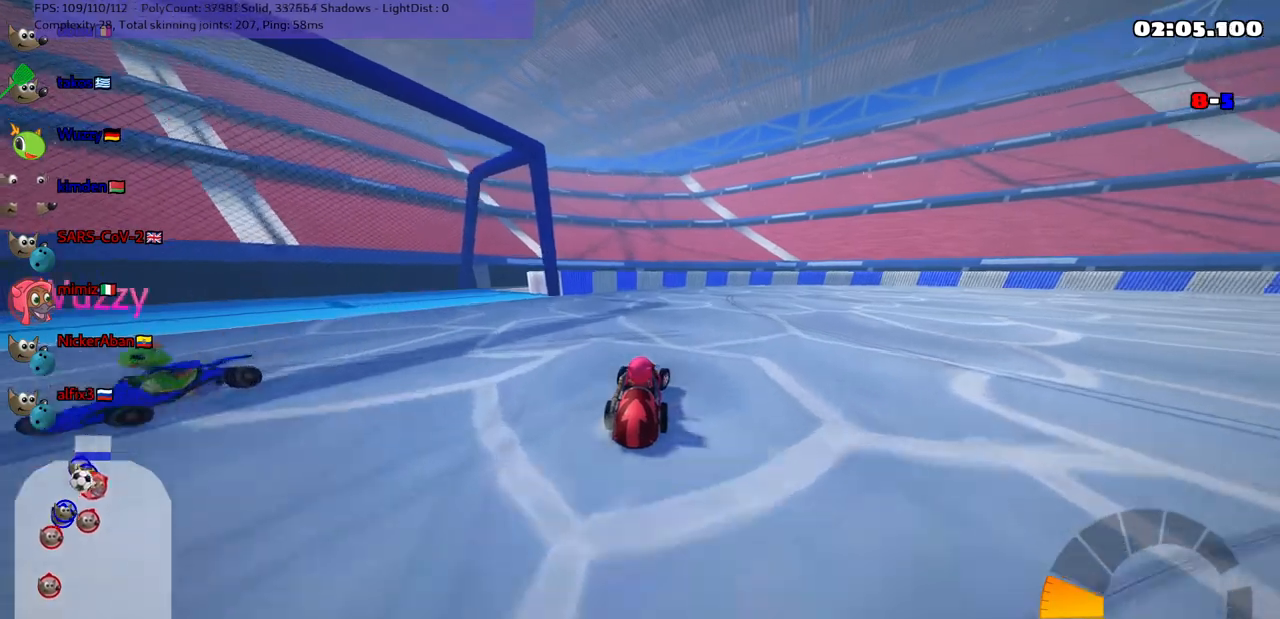
{"keys": ["right", "up"], "events": [[83, "m", "down"], [83, "up", "down"], [367, "m", "up"]]}
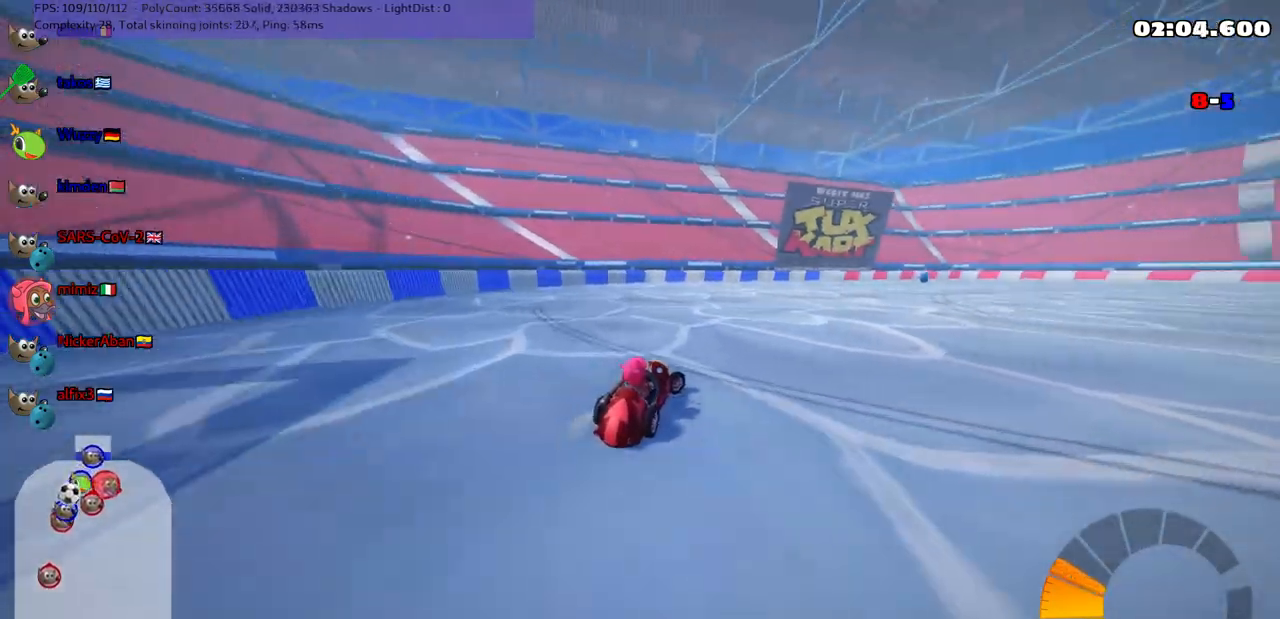
{"keys": ["left", "m", "right", "up"], "events": [[17, "m", "down"], [350, "left", "down"], [400, "right", "up"], [483, "right", "down"]]}
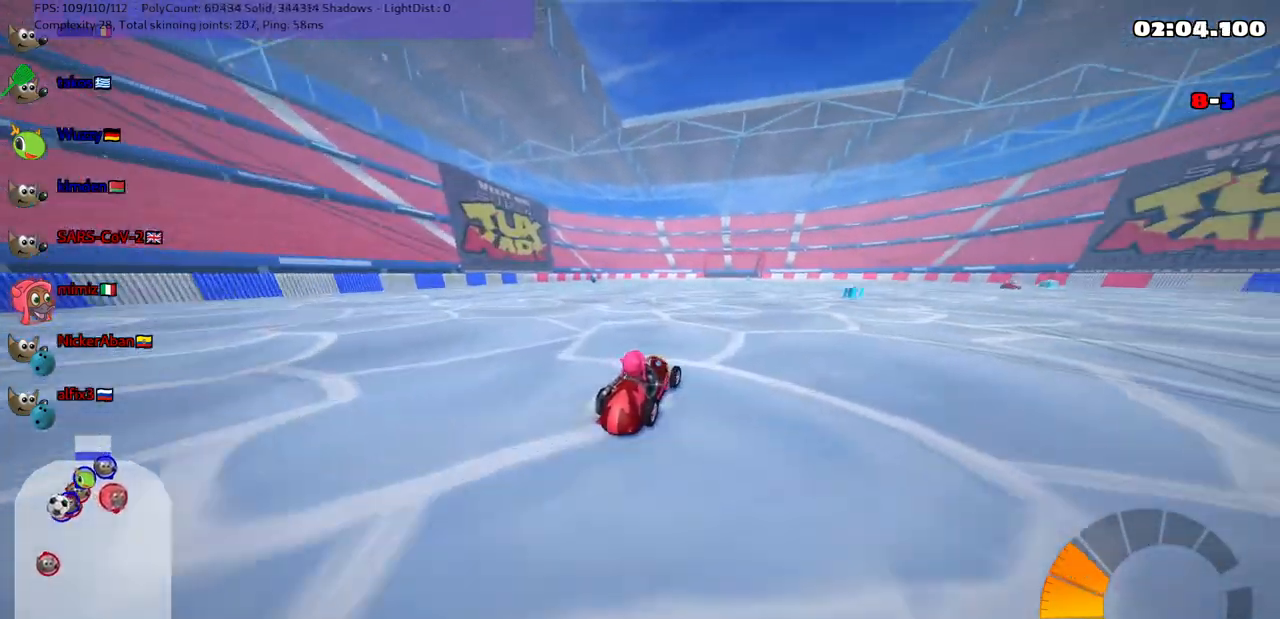
{"keys": ["m", "right", "up"], "events": [[33, "left", "up"]]}
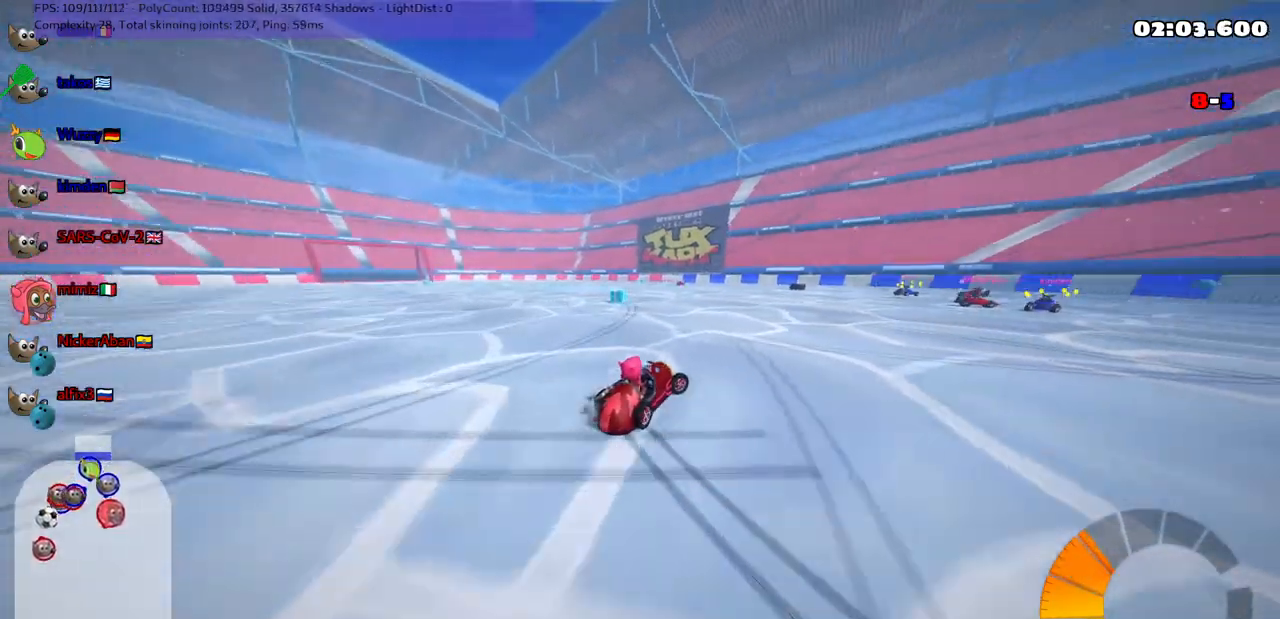
{"keys": ["left", "m", "up"], "events": [[17, "right", "up"], [250, "left", "down"]]}
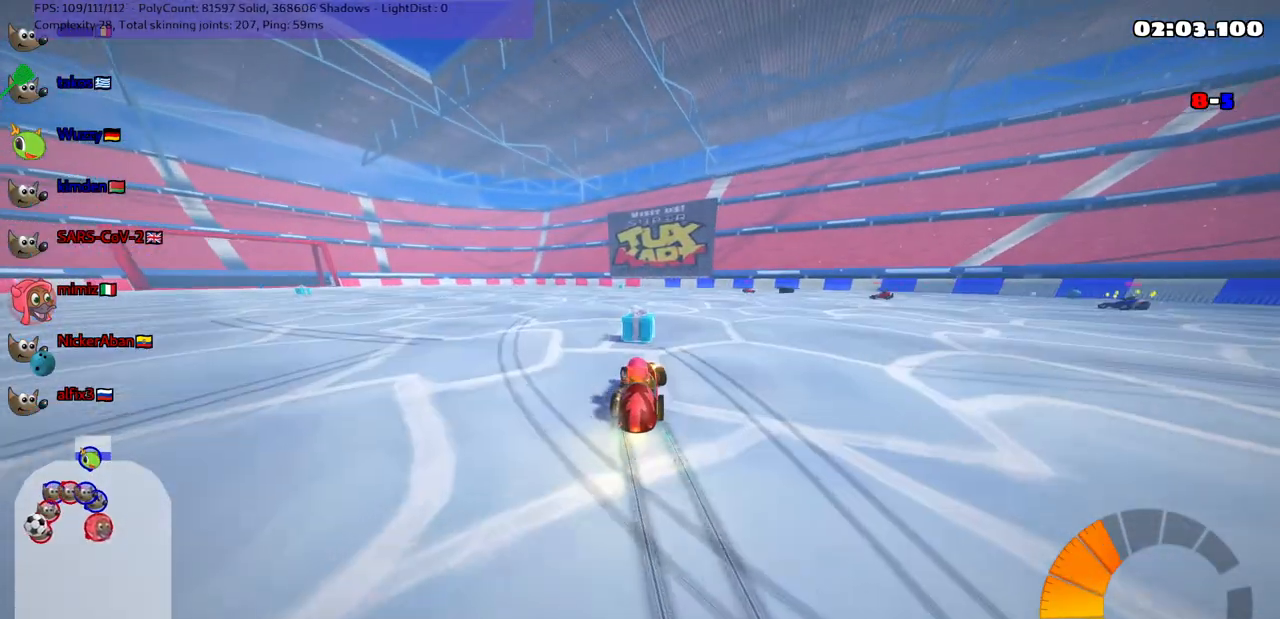
{"keys": ["m", "right", "up"], "events": [[283, "right", "down"], [317, "left", "up"]]}
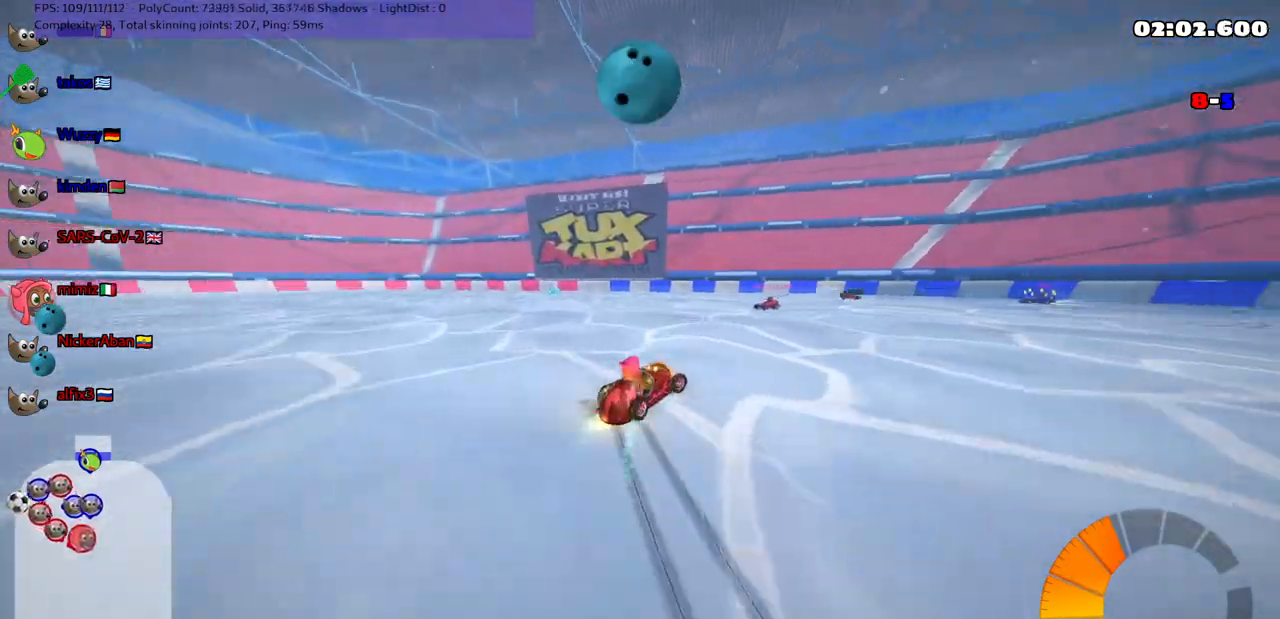
{"keys": ["up"], "events": [[17, "m", "up"], [250, "right", "up"]]}
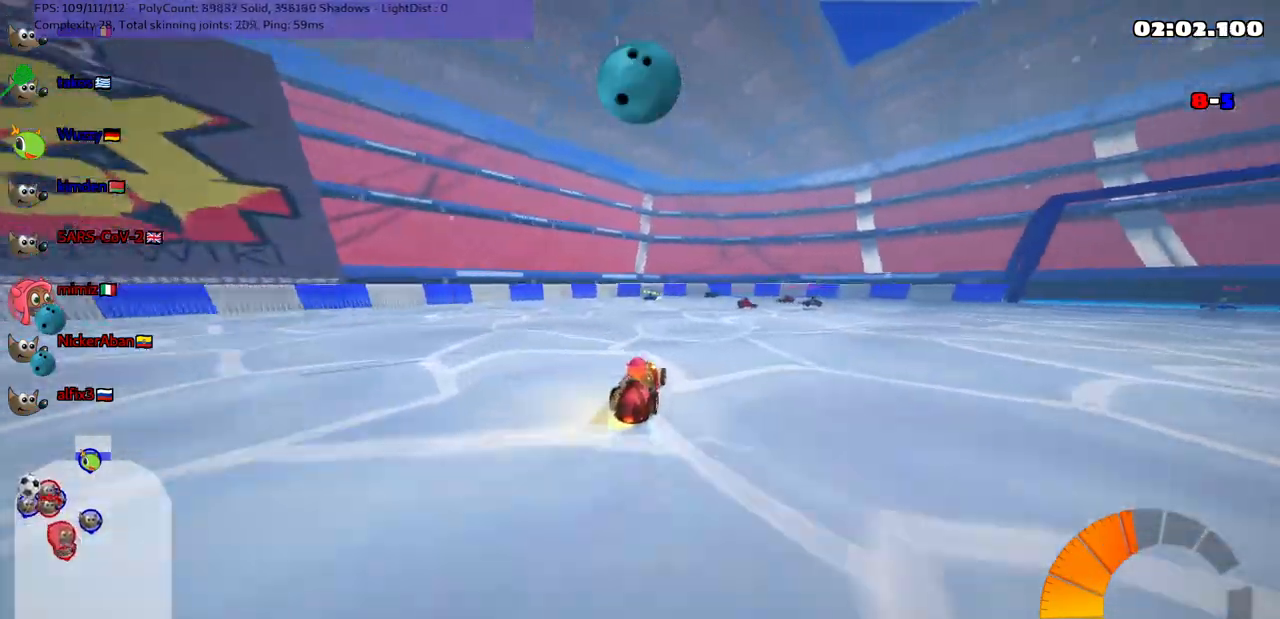
{"keys": ["m"], "events": [[67, "up", "up"], [167, "right", "down"], [217, "m", "down"], [217, "up", "down"], [450, "right", "up"], [500, "up", "up"]]}
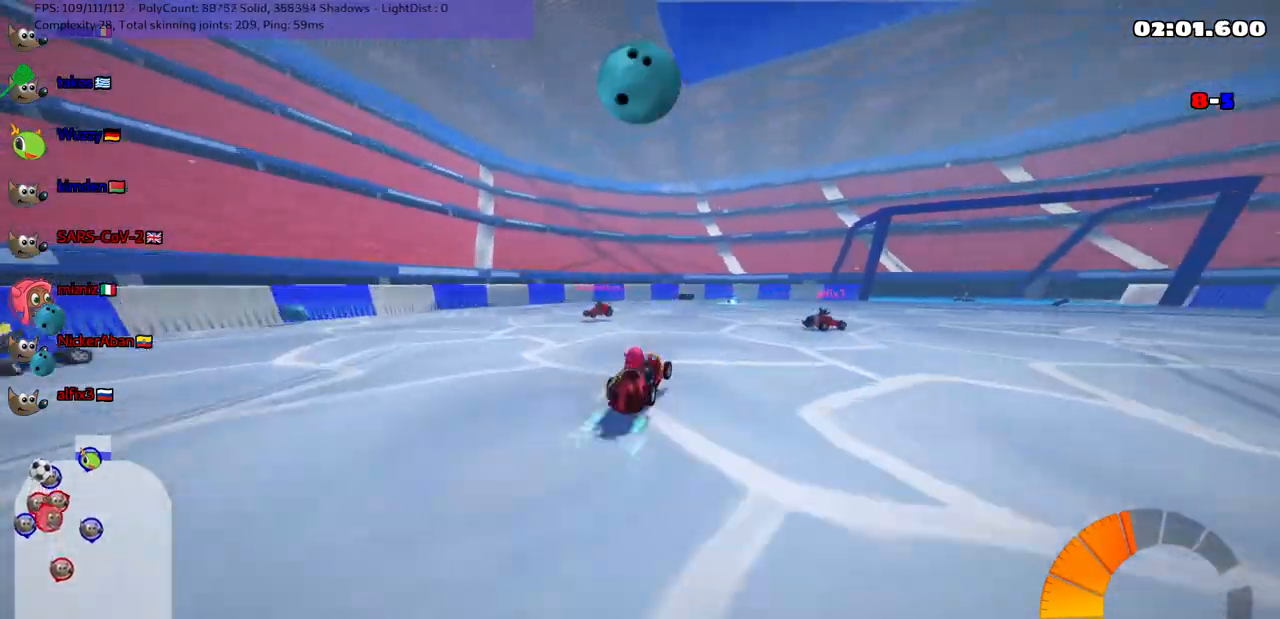
{"keys": ["down"], "events": [[200, "down", "down"], [233, "left", "down"], [283, "m", "up"], [433, "left", "up"]]}
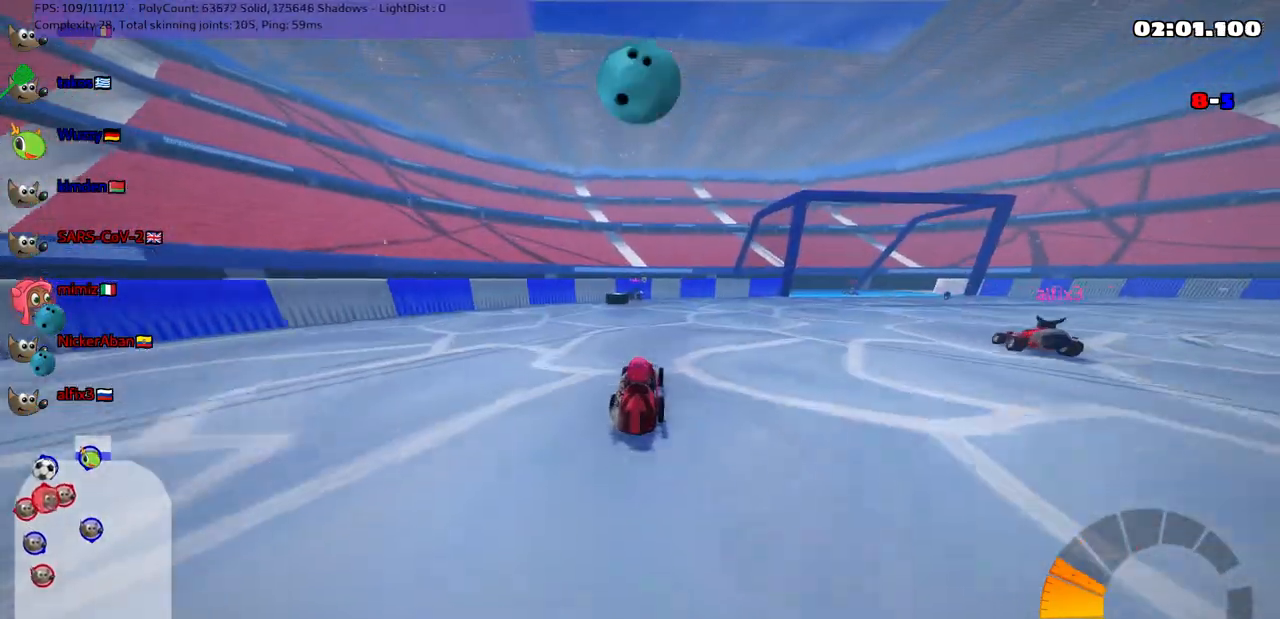
{"keys": ["up"], "events": [[67, "left", "down"], [117, "down", "up"], [217, "up", "down"], [450, "left", "up"]]}
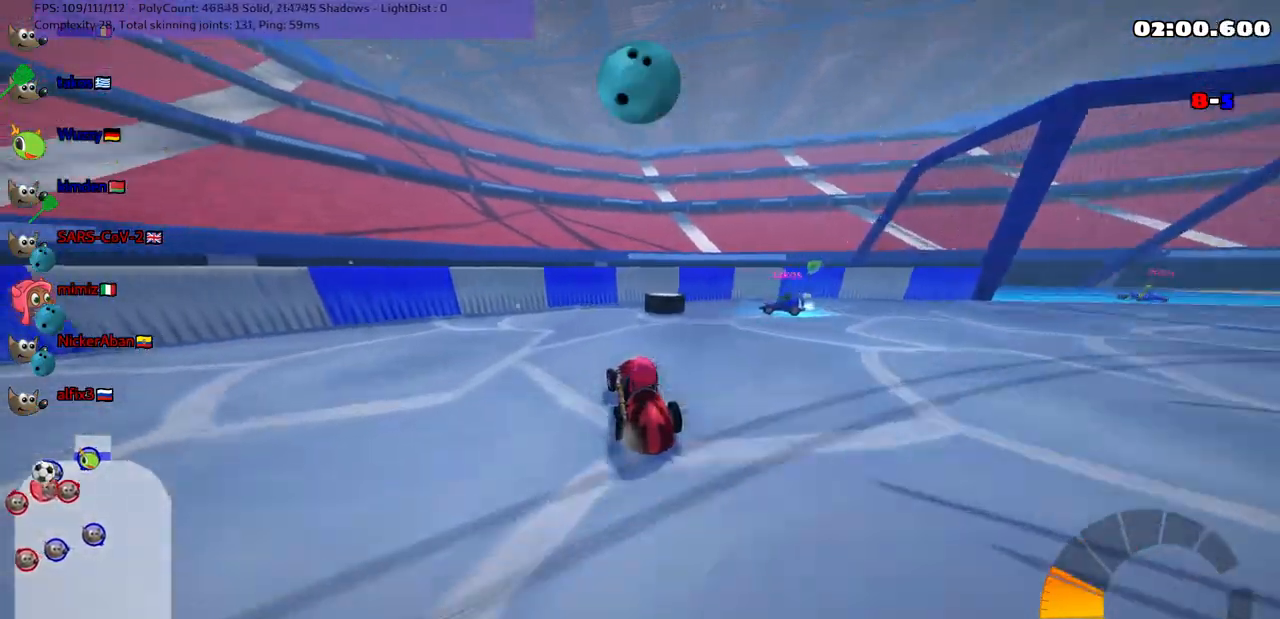
{"keys": ["right", "up"], "events": [[50, "right", "down"], [100, "m", "down"], [233, "space", "down"], [333, "space", "up"], [383, "m", "up"]]}
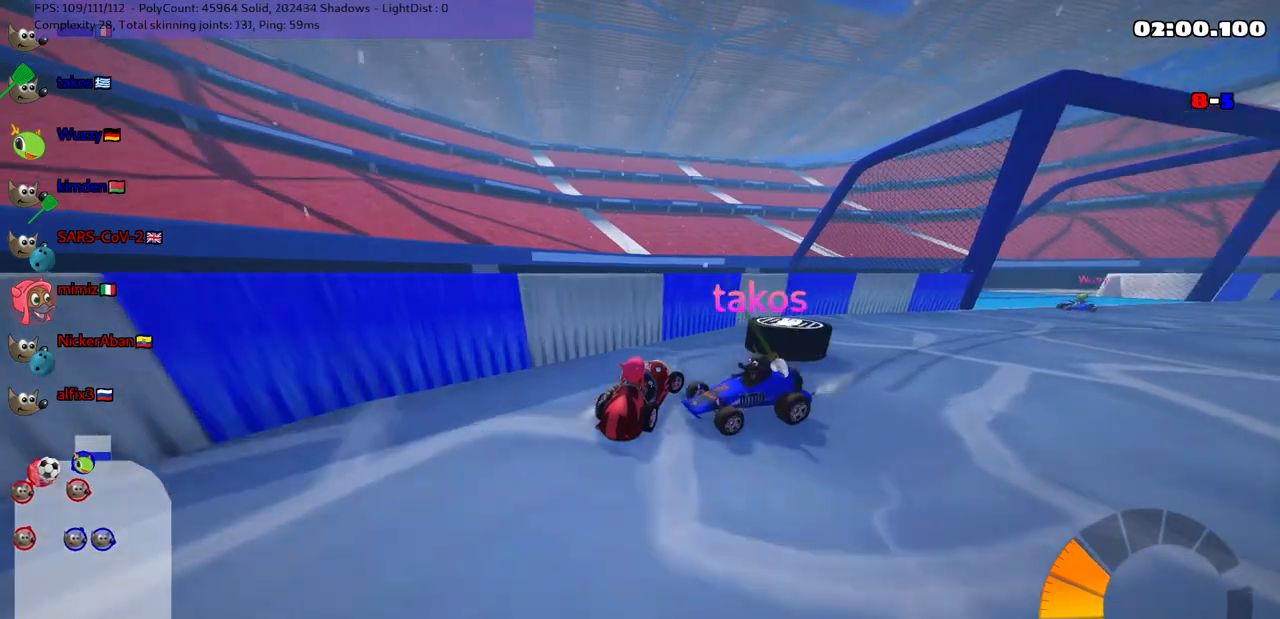
{"keys": ["up"], "events": [[483, "right", "up"]]}
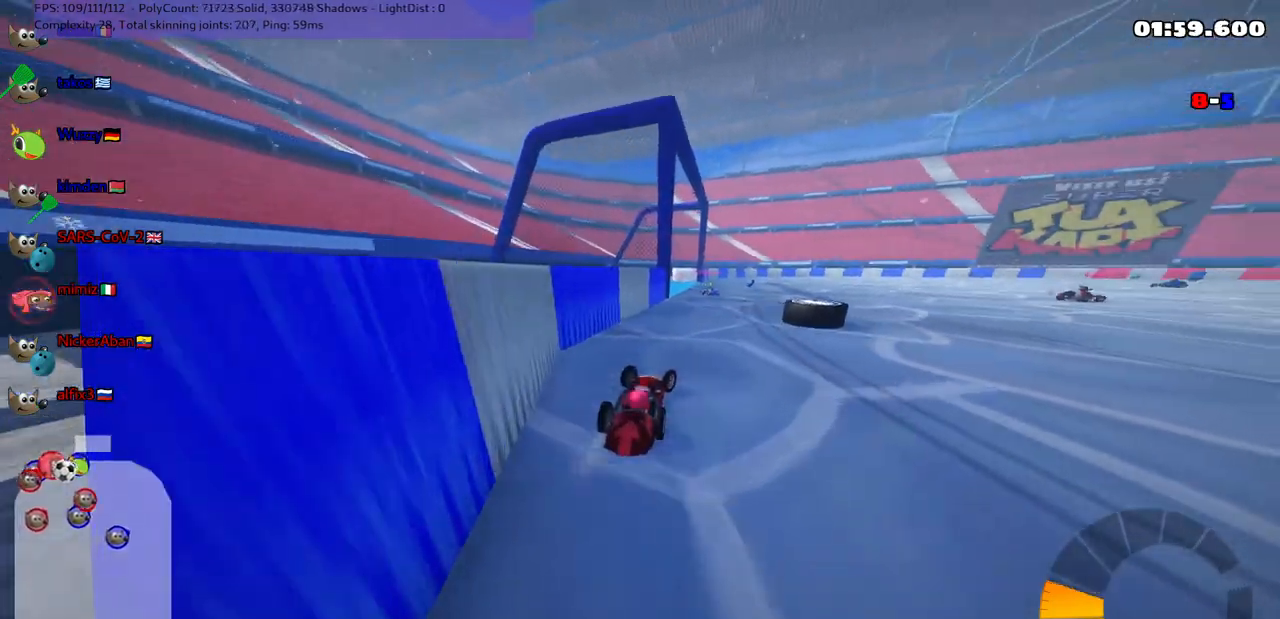
{"keys": ["down"], "events": [[133, "right", "down"], [183, "up", "up"], [233, "right", "up"], [283, "down", "down"]]}
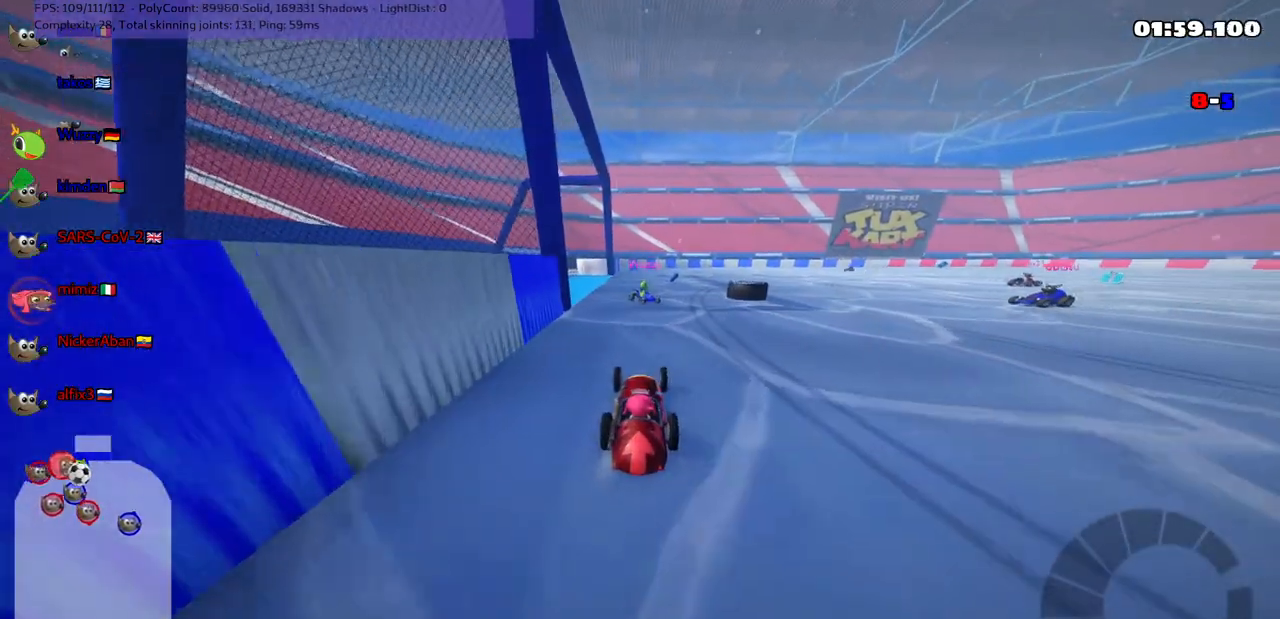
{"keys": ["down"], "events": [[17, "down", "up"], [400, "down", "down"]]}
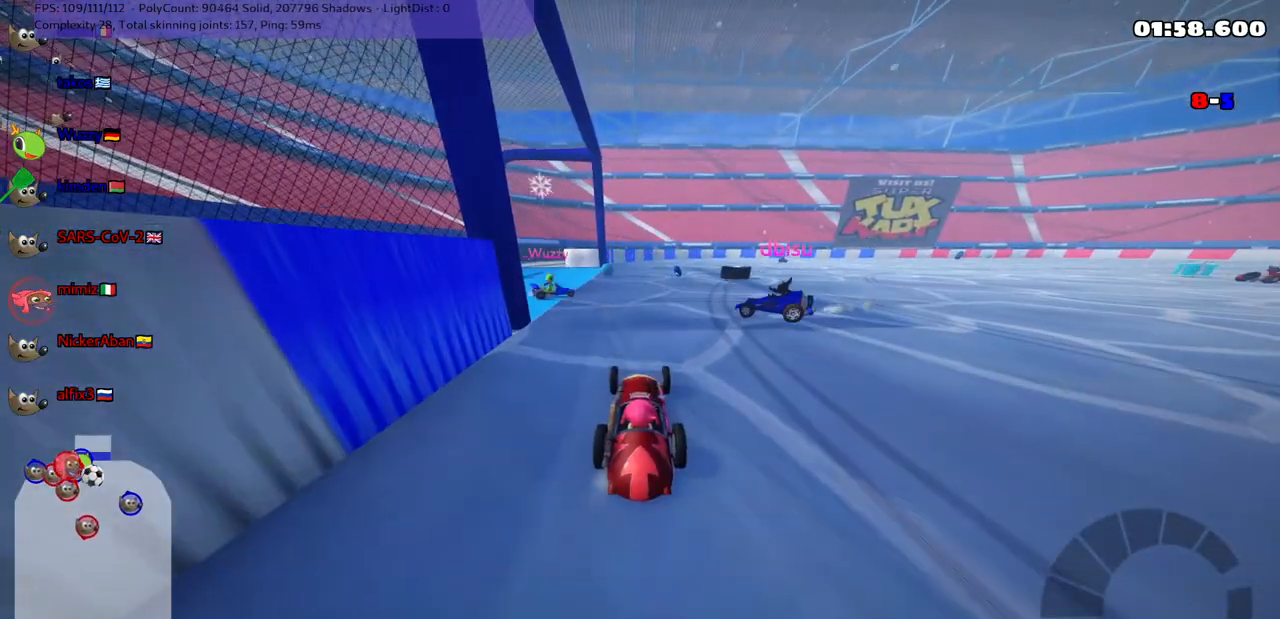
{"keys": [], "events": [[217, "down", "up"]]}
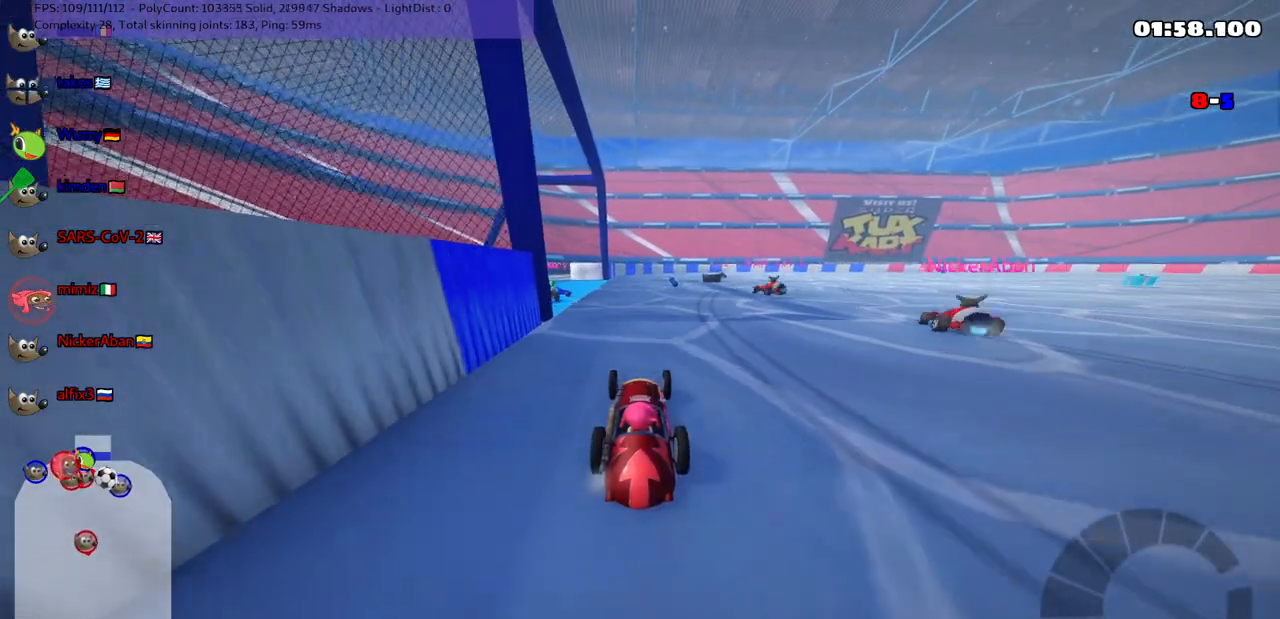
{"keys": [], "events": []}
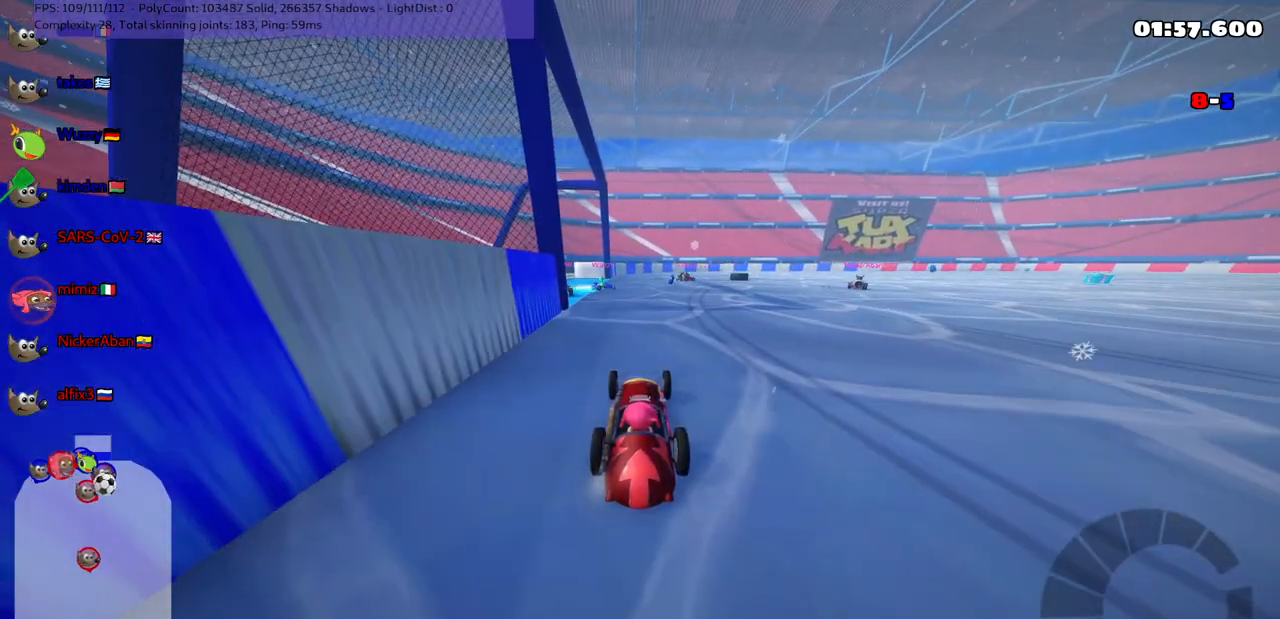
{"keys": ["m", "right", "up"], "events": [[33, "right", "down"], [83, "up", "down"], [417, "m", "down"]]}
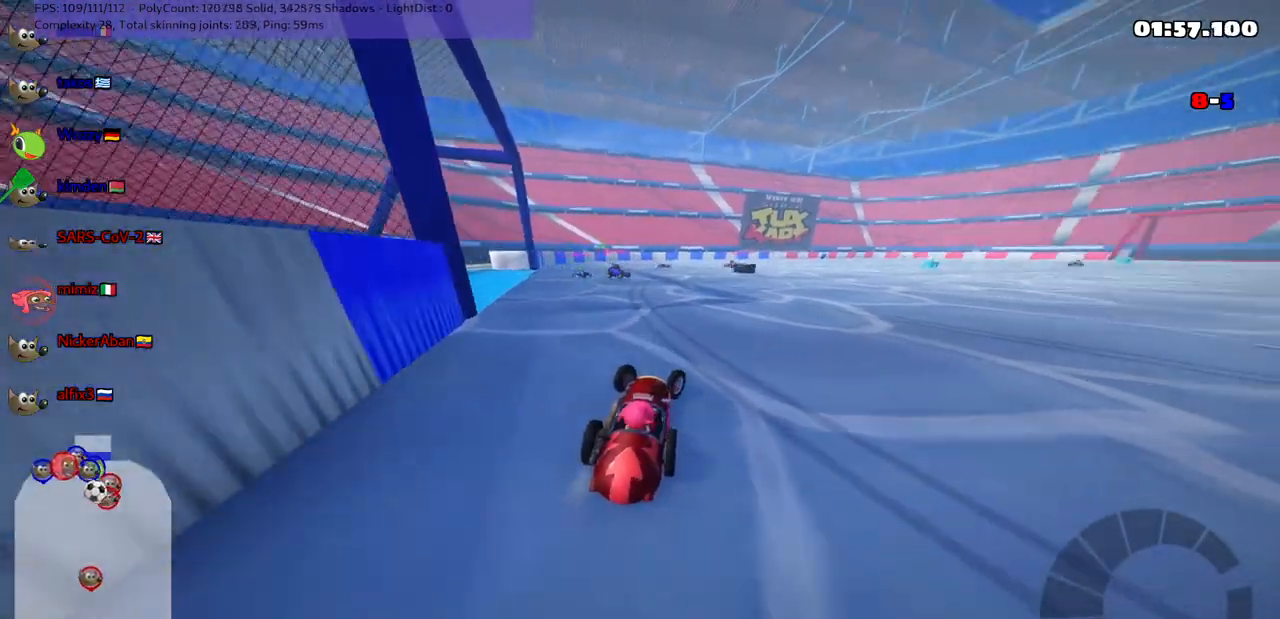
{"keys": ["left", "m", "up"], "events": [[100, "left", "down"], [100, "right", "up"]]}
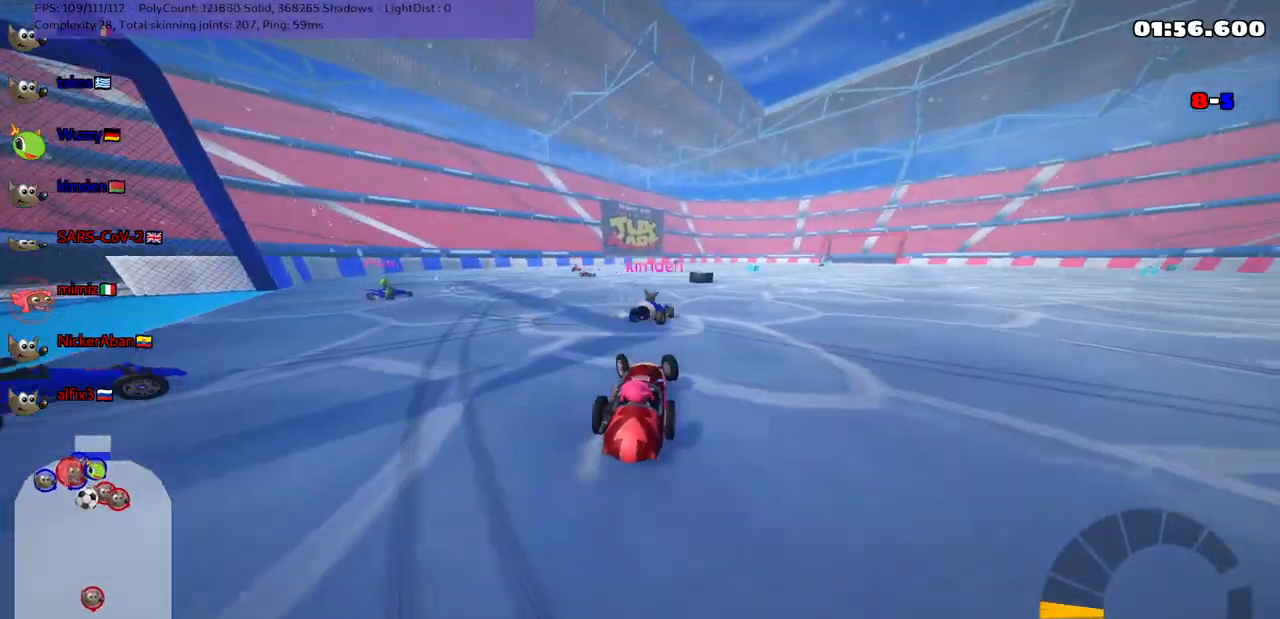
{"keys": ["left", "m", "up"], "events": [[33, "right", "down"], [167, "right", "up"]]}
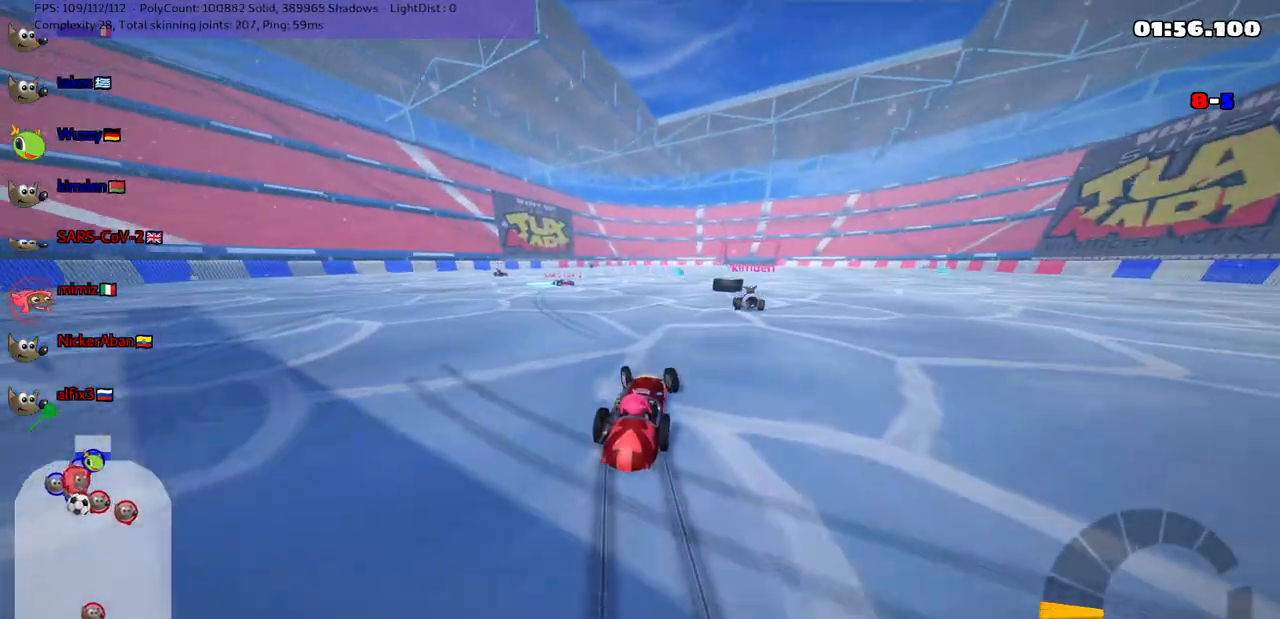
{"keys": ["up"], "events": [[333, "left", "up"], [333, "m", "up"]]}
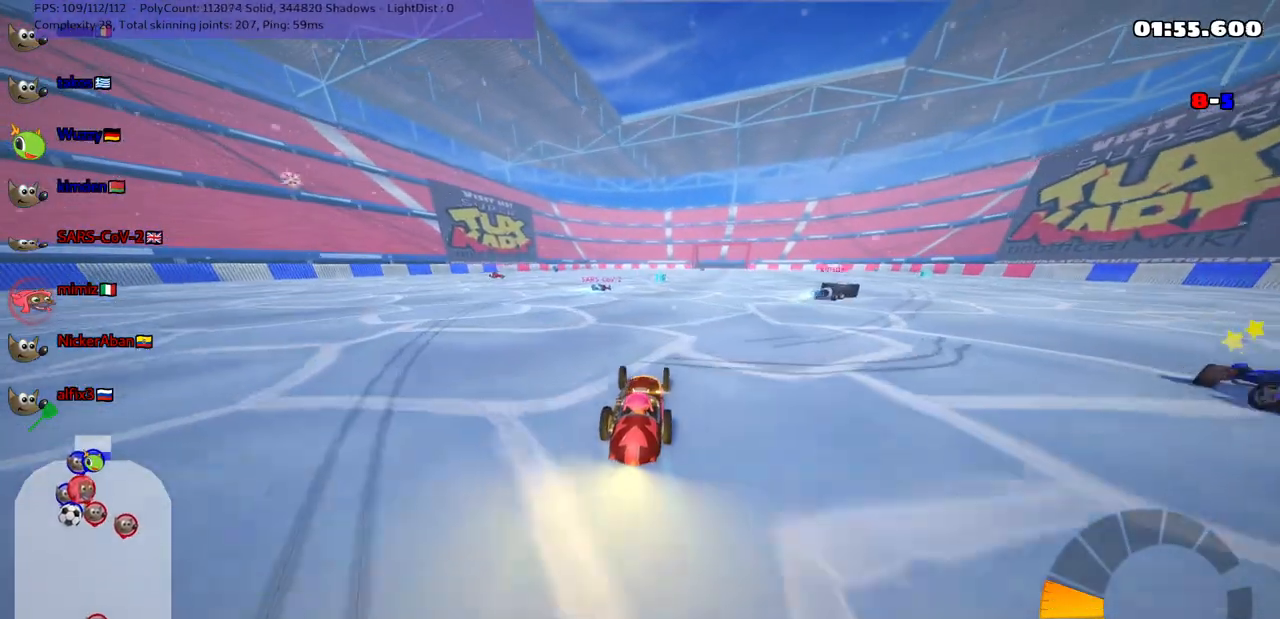
{"keys": ["n", "up"], "events": [[400, "n", "down"]]}
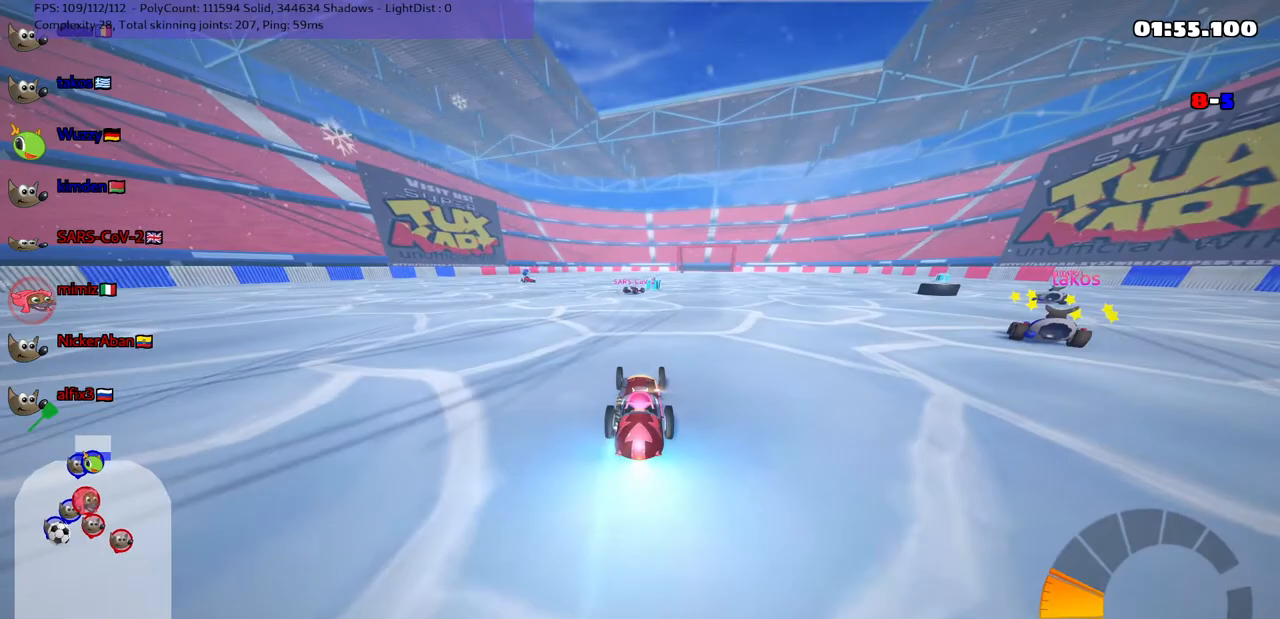
{"keys": ["left", "up"], "events": [[83, "n", "up"], [133, "left", "down"]]}
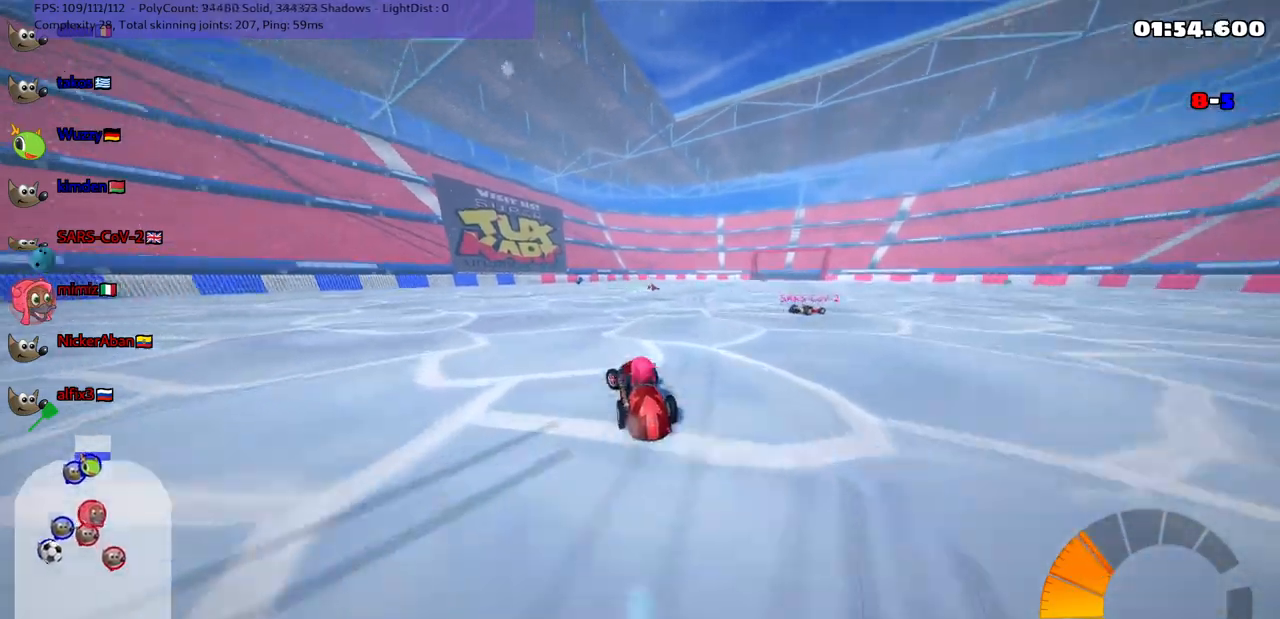
{"keys": ["left", "m", "up"], "events": [[100, "left", "up"], [150, "right", "down"], [200, "m", "down"], [250, "left", "down"], [300, "right", "up"]]}
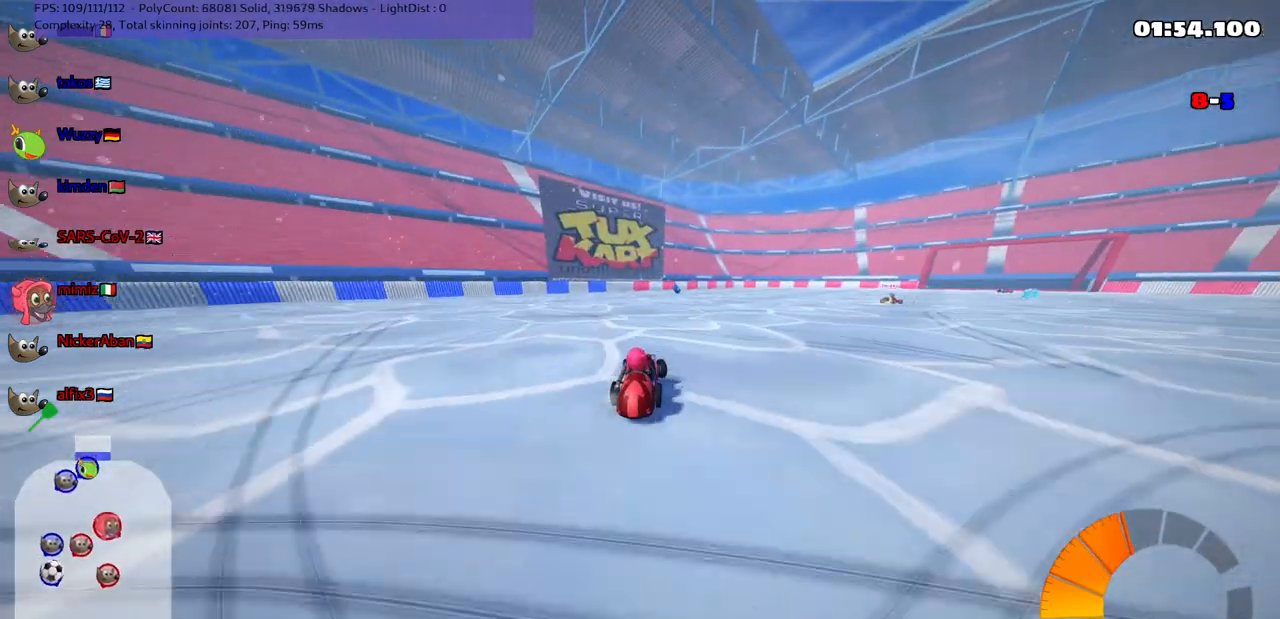
{"keys": ["left", "m", "up"], "events": []}
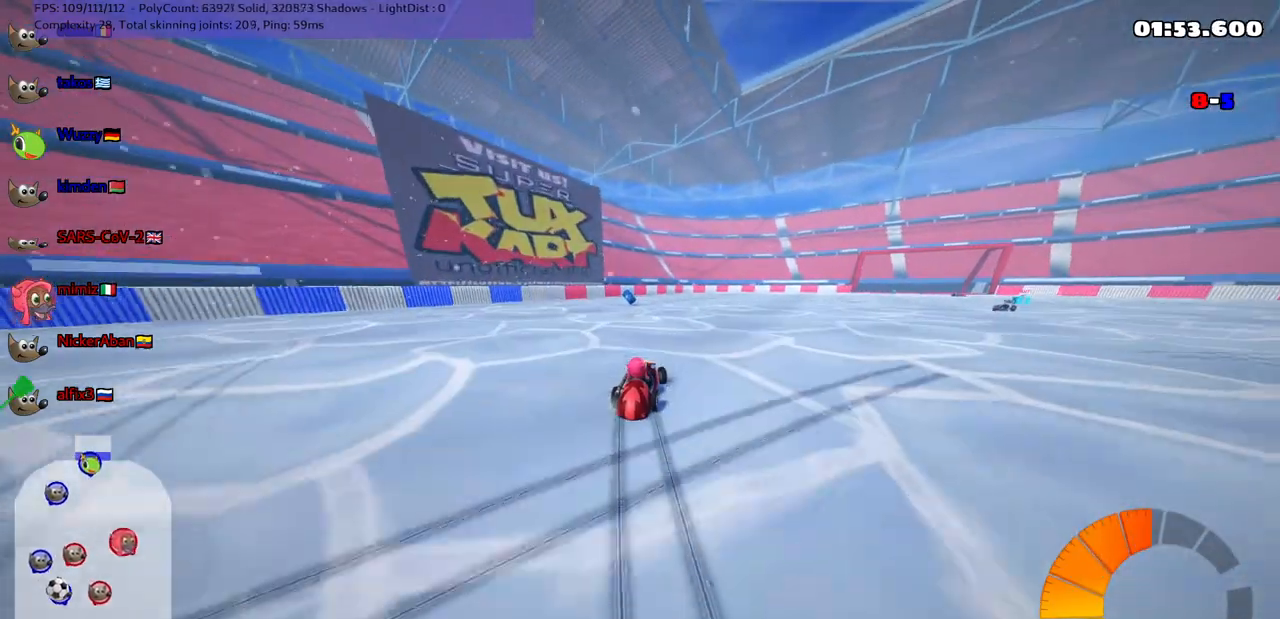
{"keys": ["up"], "events": [[317, "m", "up"], [417, "left", "up"]]}
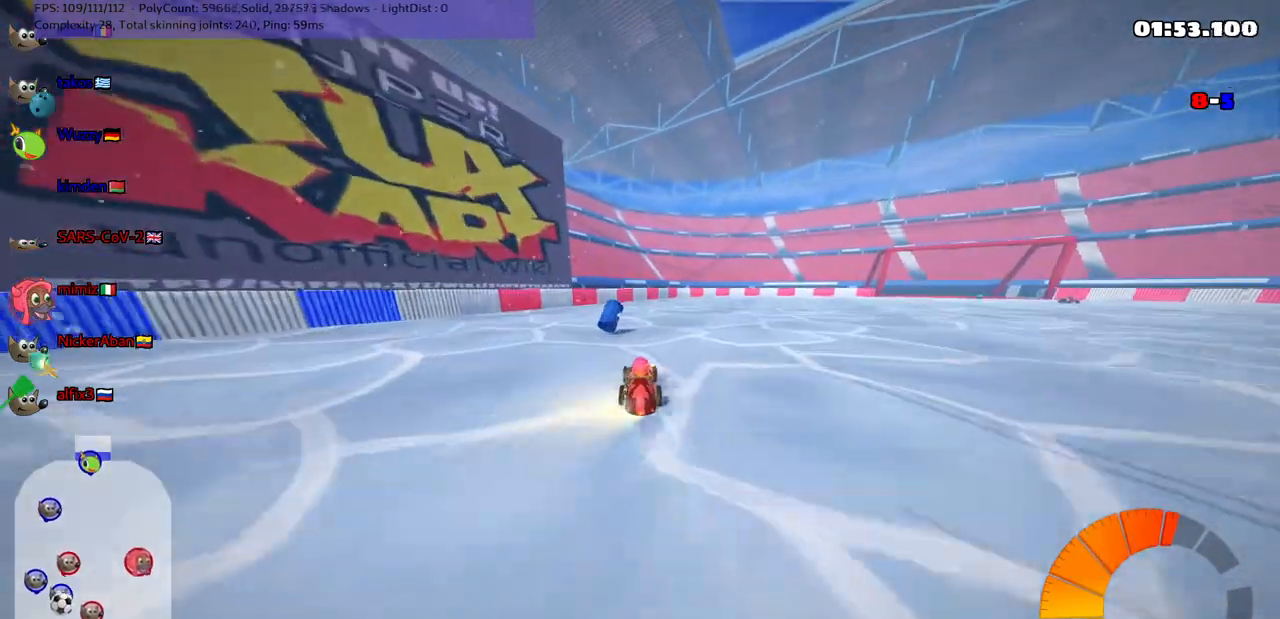
{"keys": ["m", "right", "up"], "events": [[167, "right", "down"], [250, "m", "down"], [400, "right", "up"], [483, "right", "down"]]}
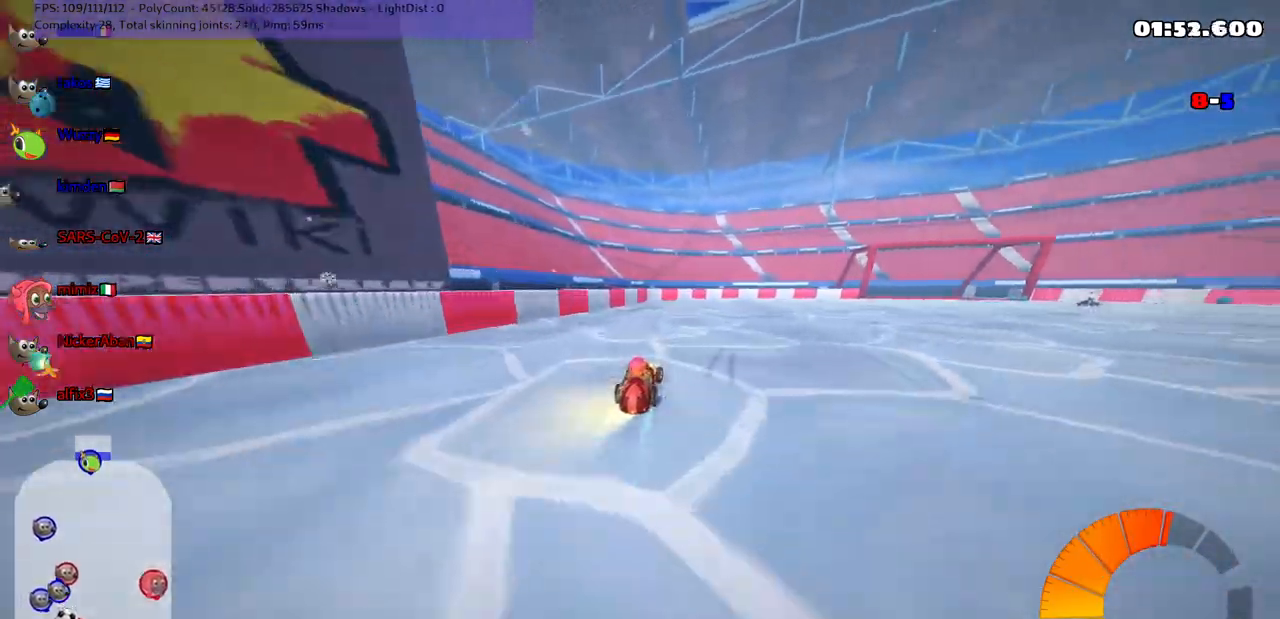
{"keys": ["left", "m", "right", "up"], "events": [[83, "left", "down"], [133, "right", "up"], [467, "right", "down"]]}
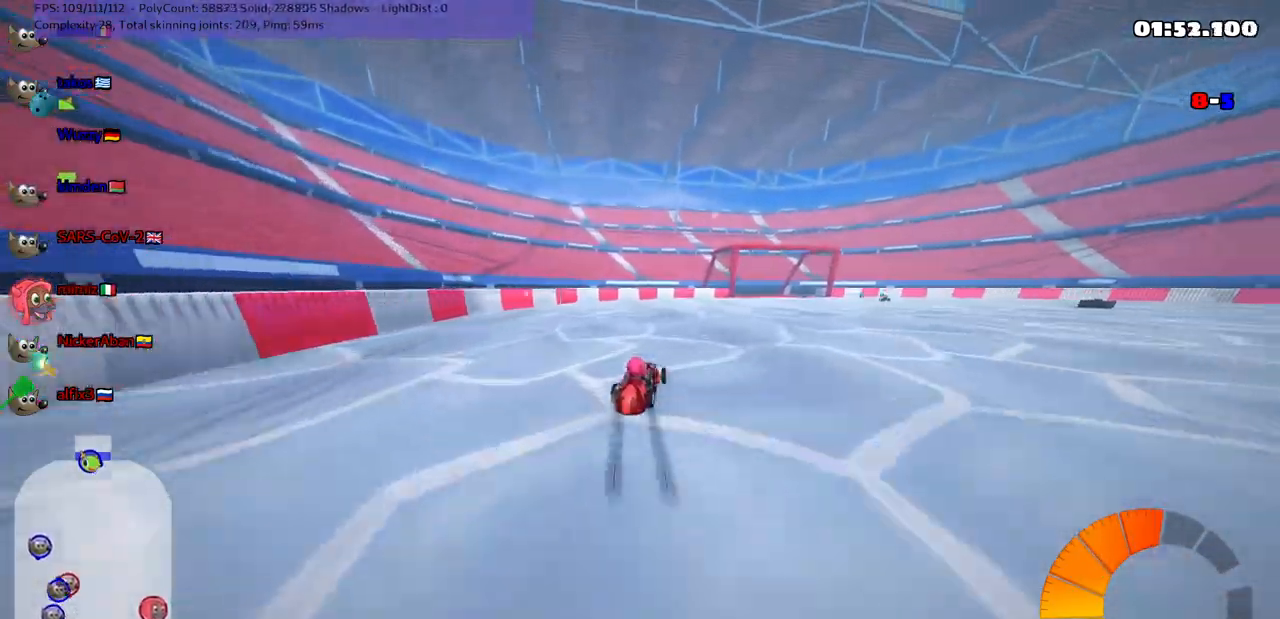
{"keys": ["left", "m", "up"], "events": [[100, "right", "up"]]}
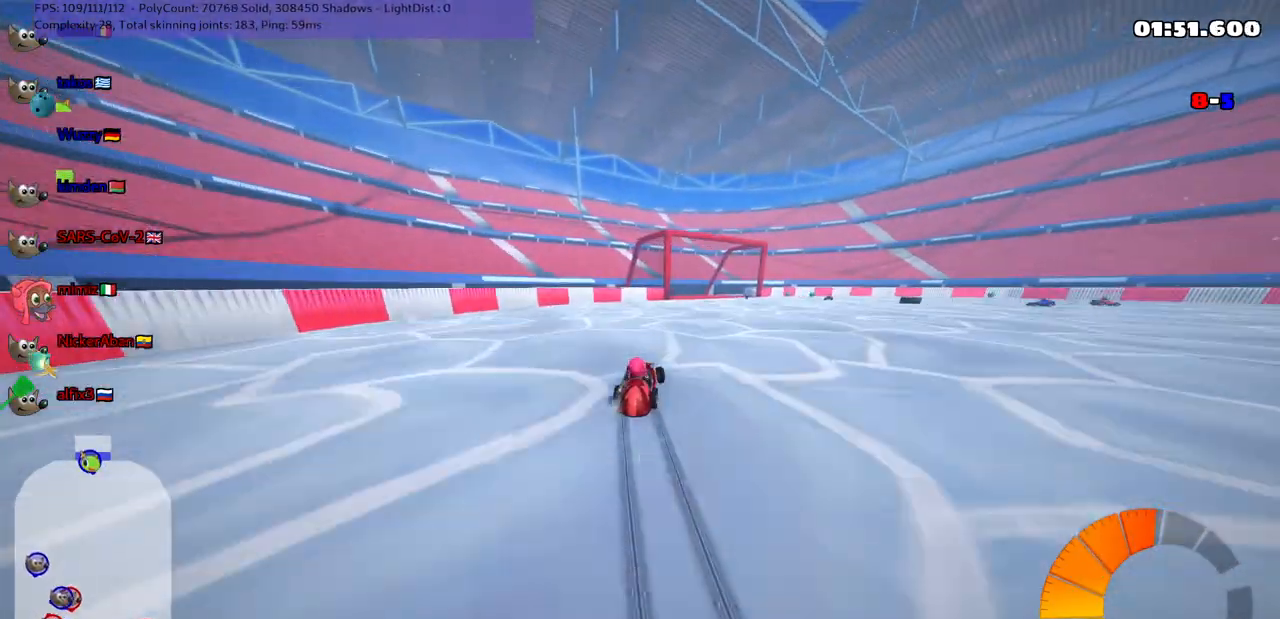
{"keys": ["left", "m", "up"], "events": [[83, "right", "down"], [183, "right", "up"]]}
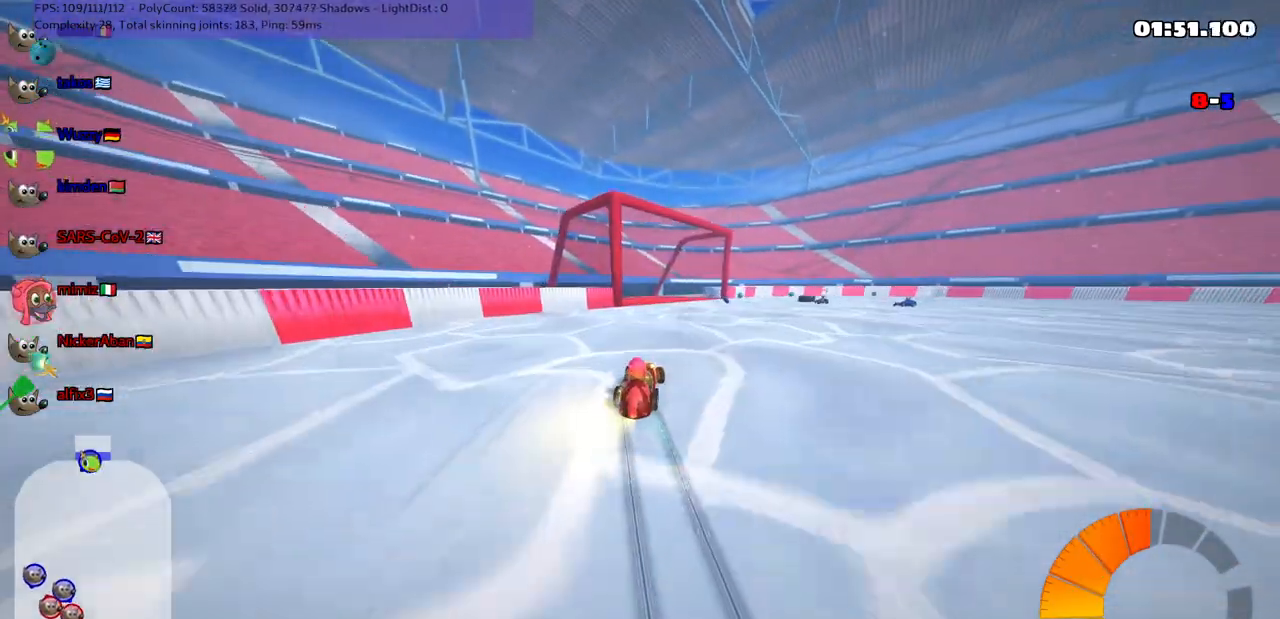
{"keys": ["m", "up"], "events": [[100, "right", "down"], [150, "left", "up"], [250, "right", "up"]]}
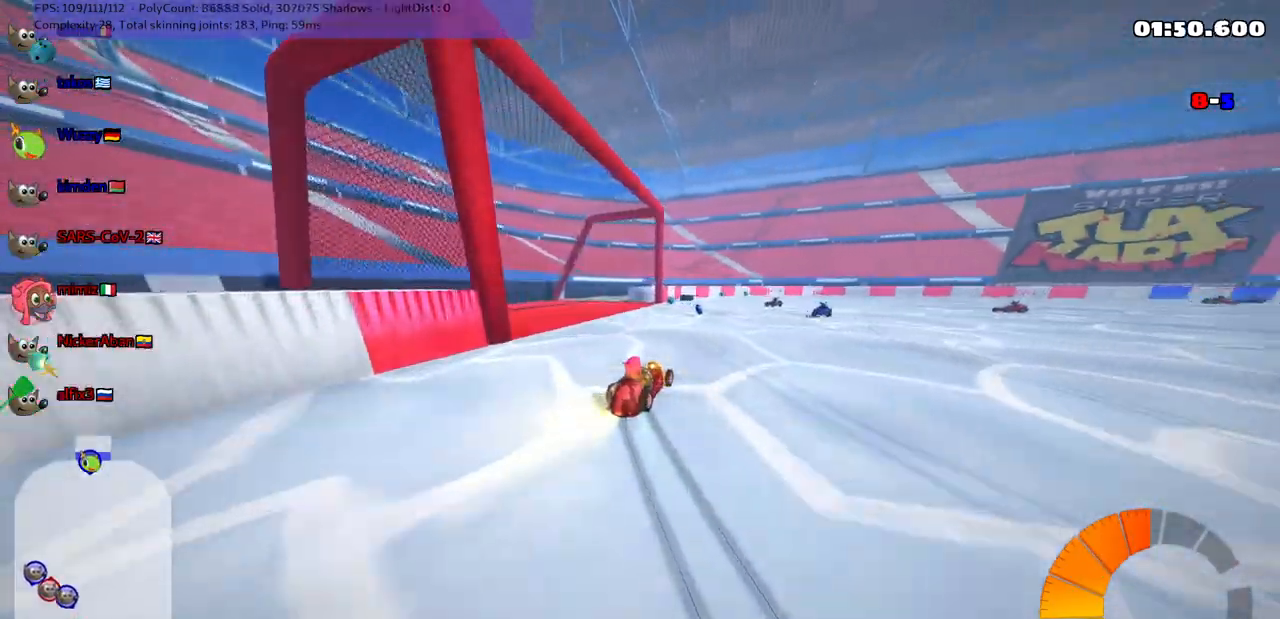
{"keys": ["m", "right", "up"], "events": [[167, "left", "down"], [317, "left", "up"], [317, "right", "down"]]}